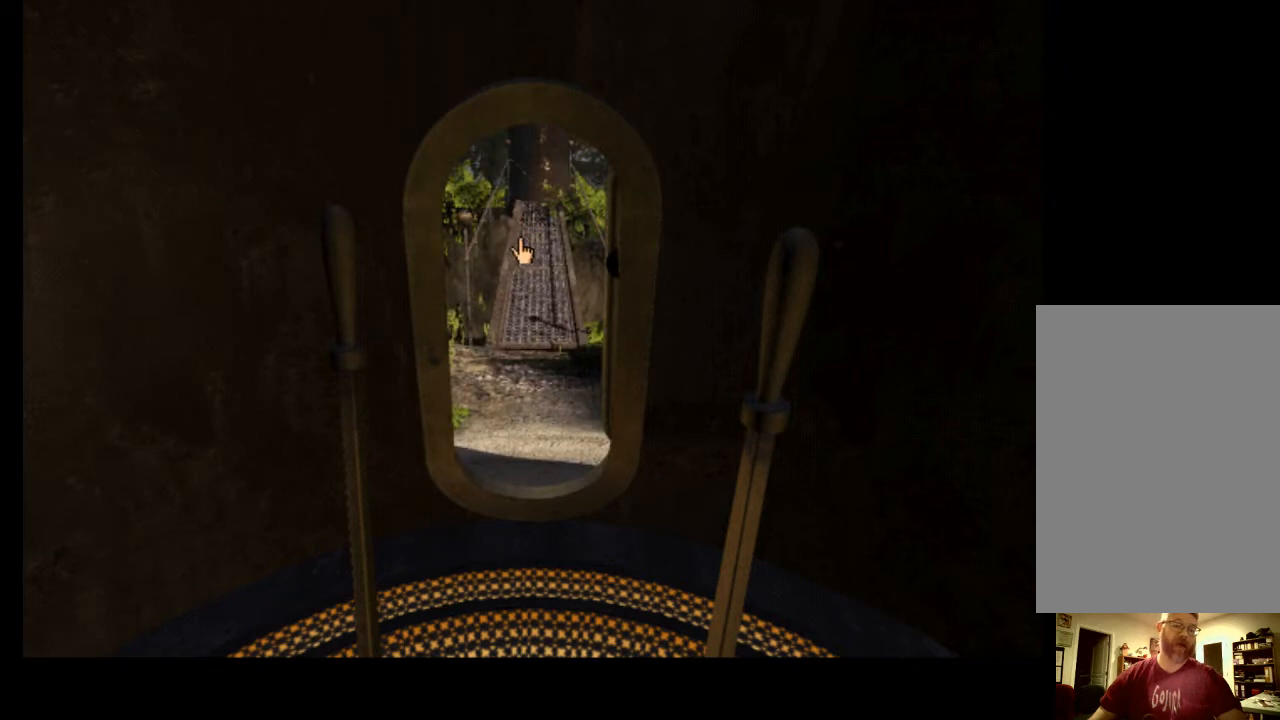
Gameplay with keyboard and mouse; each line is a JSON object with the keys and mouse buttons held at the frame after it. "events" lists presses ("down") and releases ("up") of "a", "ctrl", "d", "e", "f", "q", "r", "s", "shift", "space", "tab", "w", "mouse_left", "mouse_wheel", "mouse_right", "mouse_mb4" and "mouse_mb5" between this image and that frame as [ms after this image, input, new state], when the widget could be followed in between. "mouse_left", "mouse_wheel", "mouse_right", "mouse_mb4", "mouse_mb5" = the "left", "wheel", "right", "mb4", "mb5" buttons of the "mouse" list. No other keys are recorded. "wheel" means that the mouse wheel is clicked or scrolled. Mouse movement is not recorded.
{"keys": [], "mouse": [], "events": []}
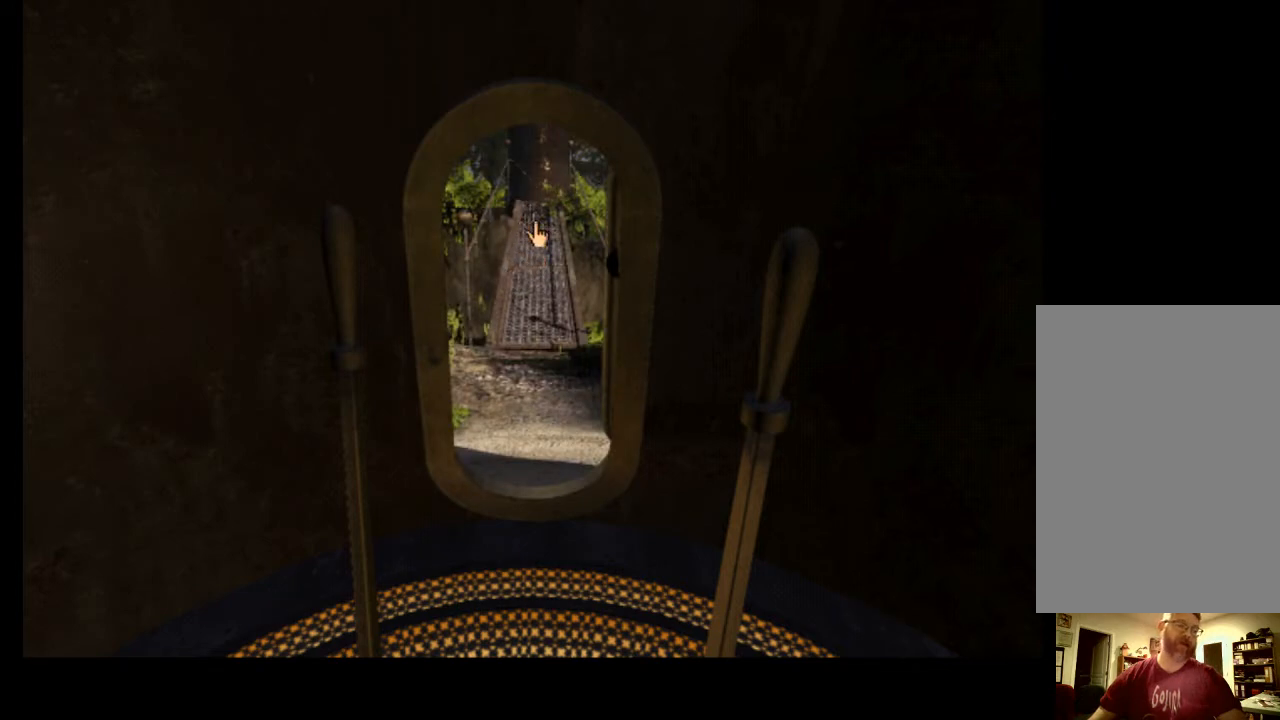
{"keys": [], "mouse": [], "events": []}
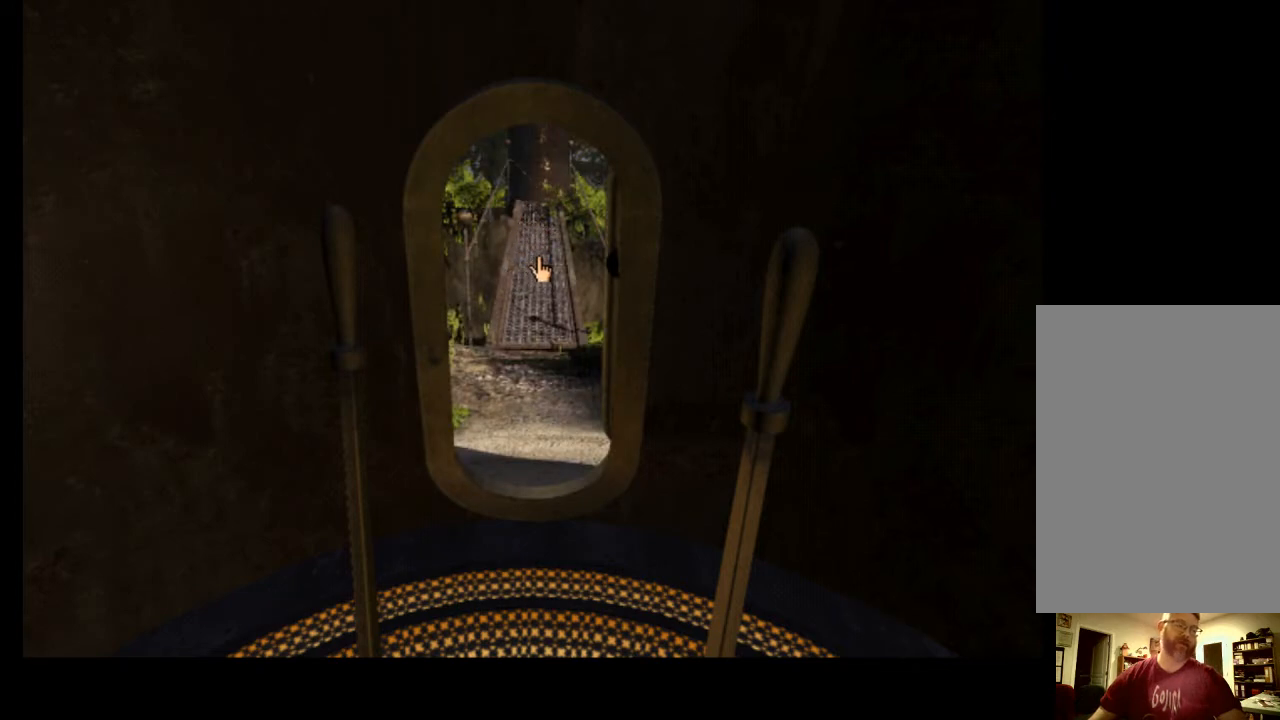
{"keys": [], "mouse": [], "events": []}
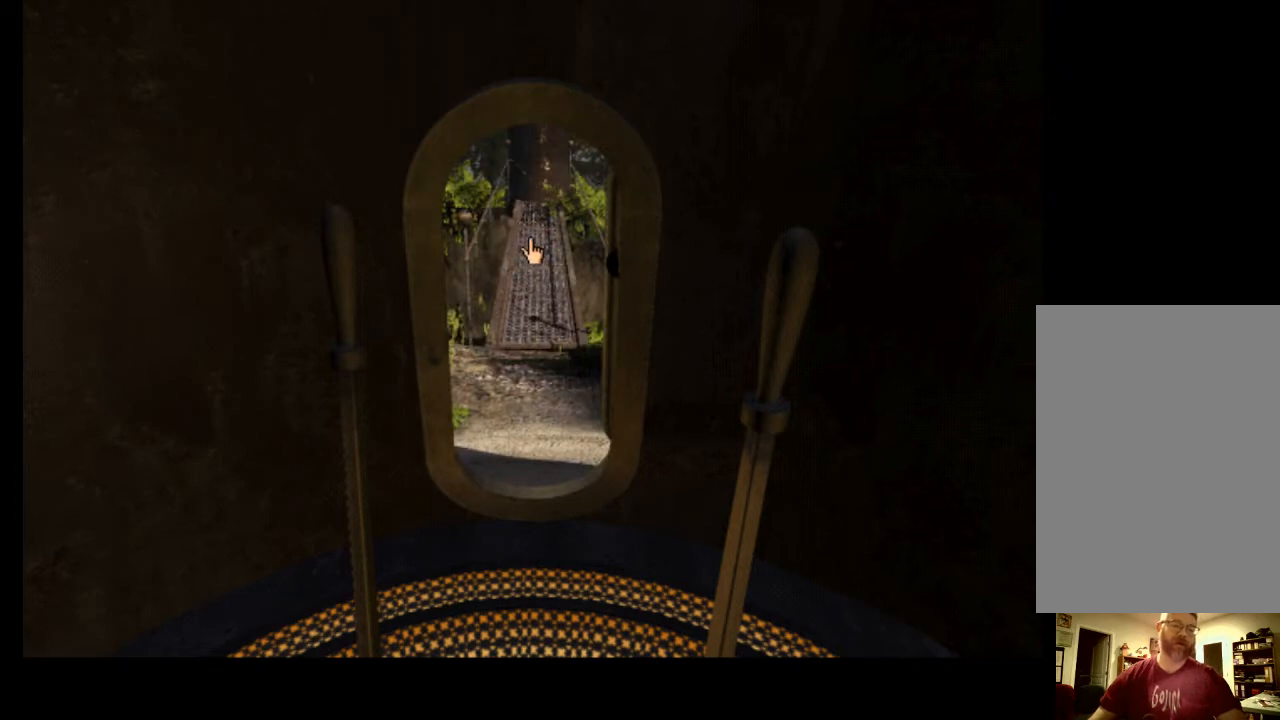
{"keys": [], "mouse": [], "events": []}
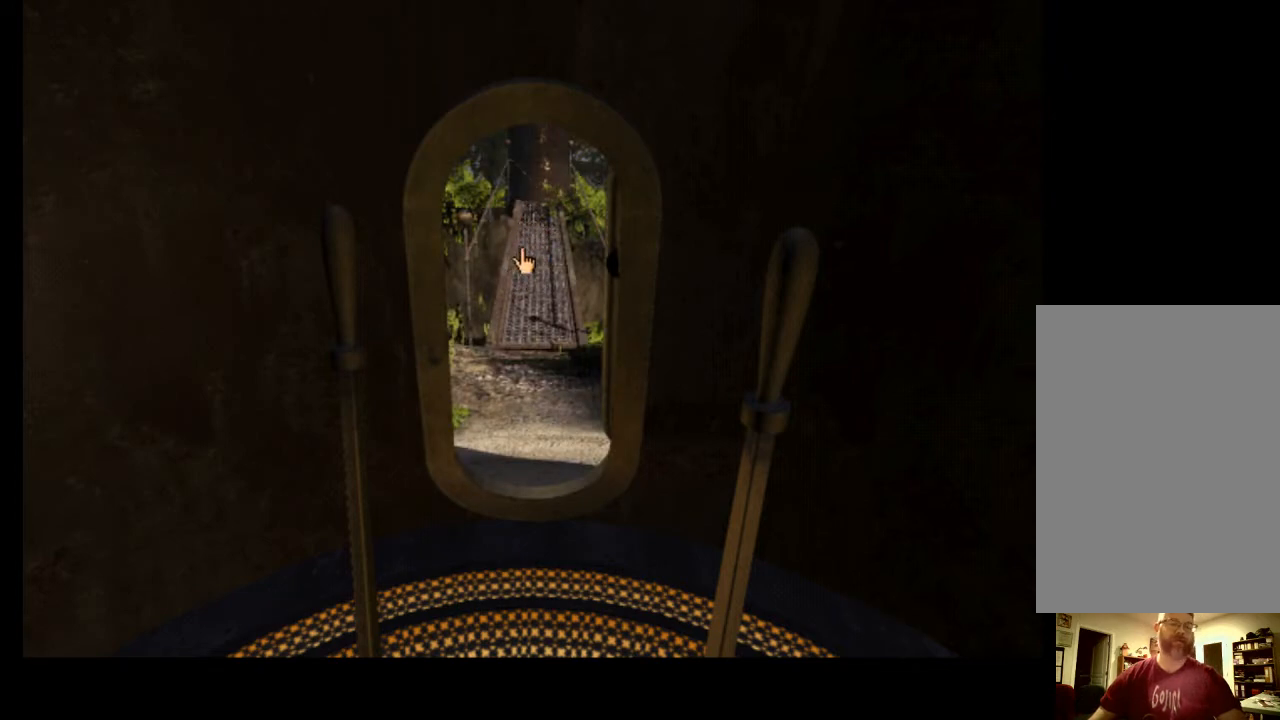
{"keys": [], "mouse": [], "events": []}
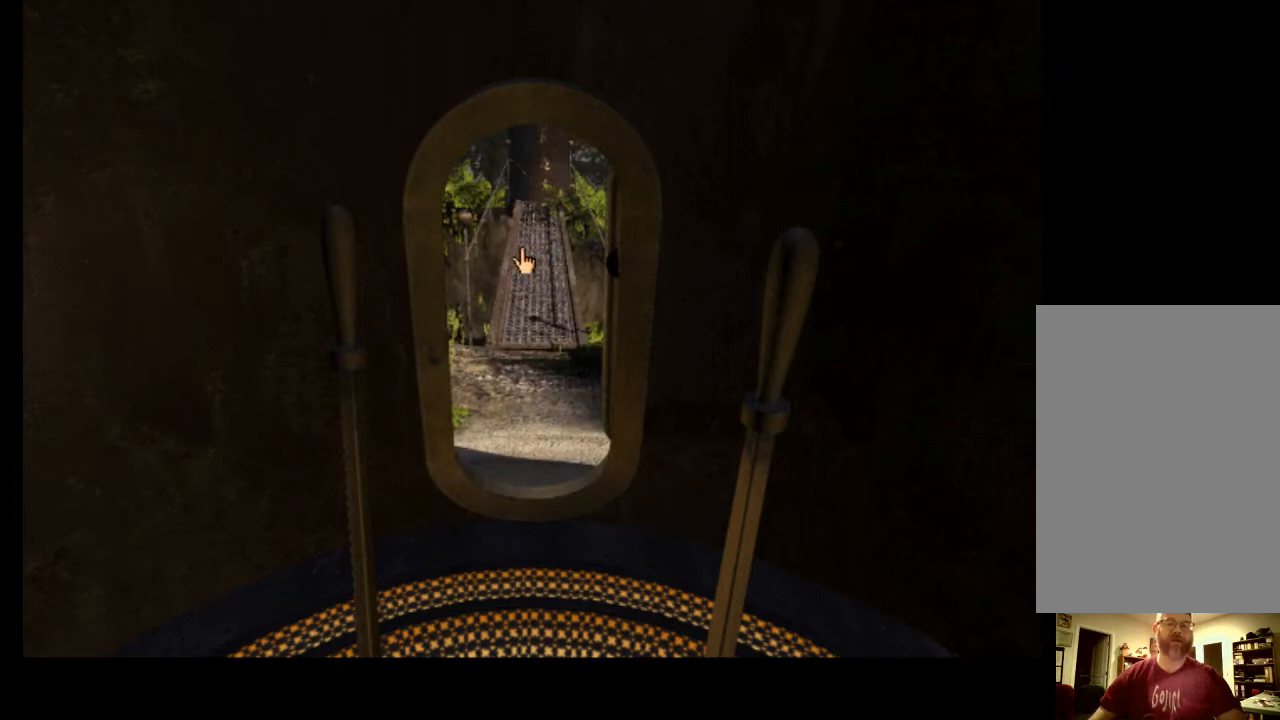
{"keys": [], "mouse": [], "events": []}
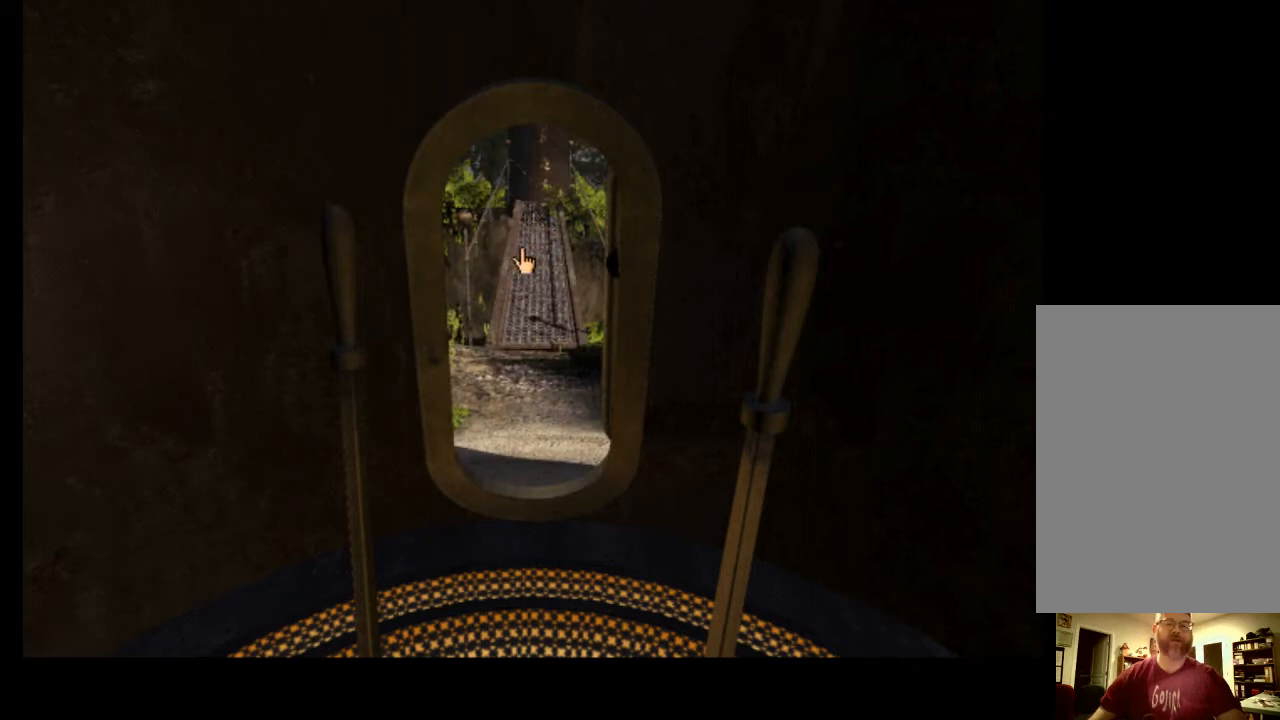
{"keys": [], "mouse": [], "events": [[233, "w", "down"], [300, "w", "up"]]}
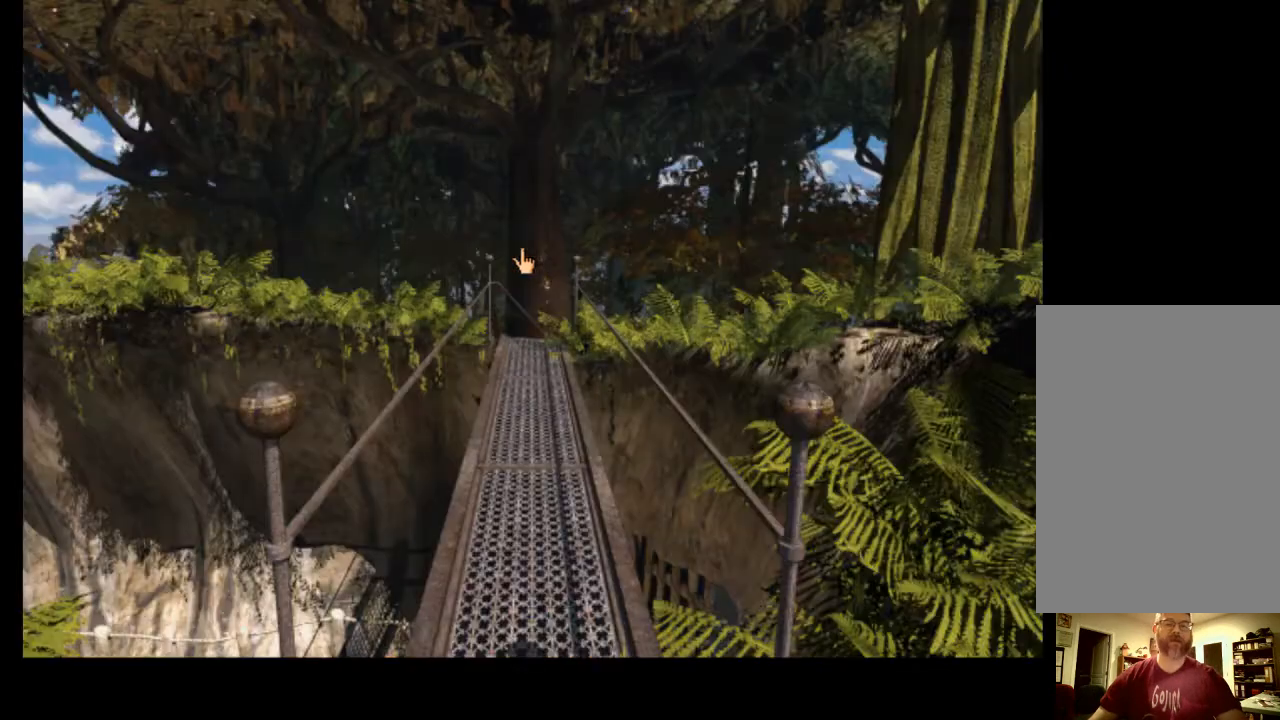
{"keys": ["a"], "mouse": [], "events": [[67, "a", "down"], [133, "a", "up"], [500, "a", "down"]]}
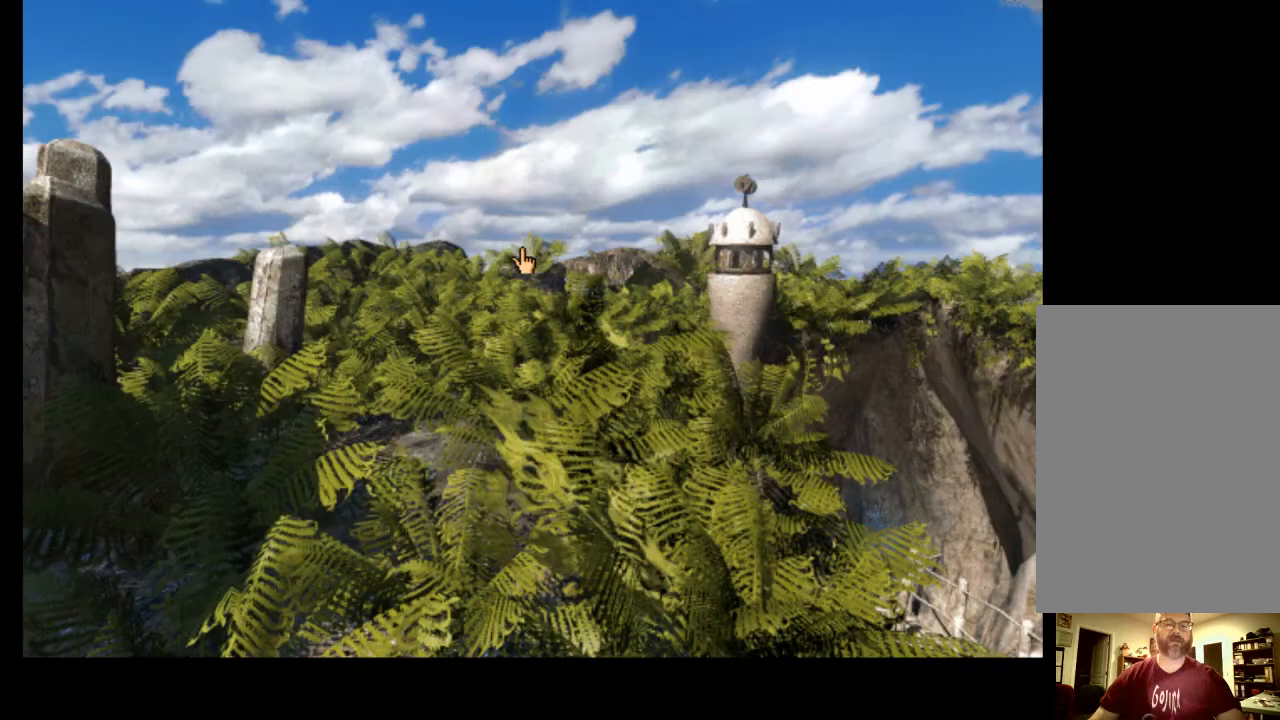
{"keys": [], "mouse": [], "events": [[67, "a", "up"]]}
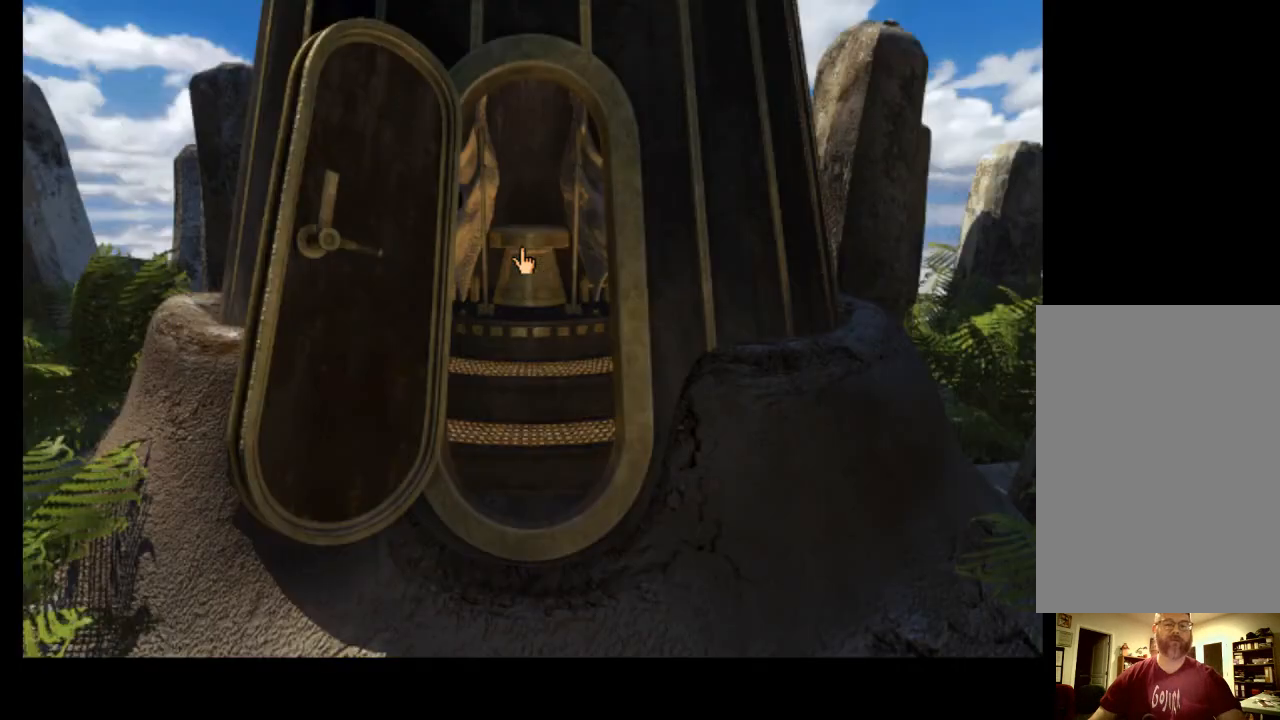
{"keys": [], "mouse": [], "events": []}
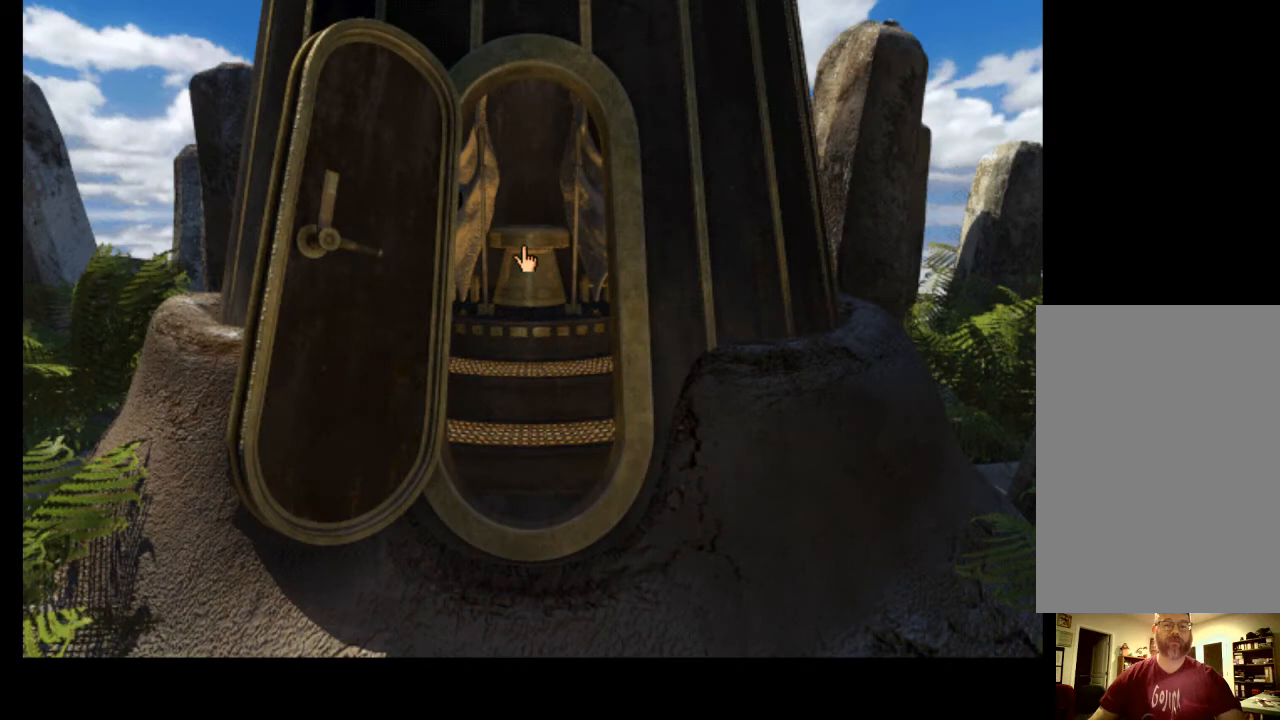
{"keys": [], "mouse": [], "events": [[233, "w", "down"], [300, "w", "up"]]}
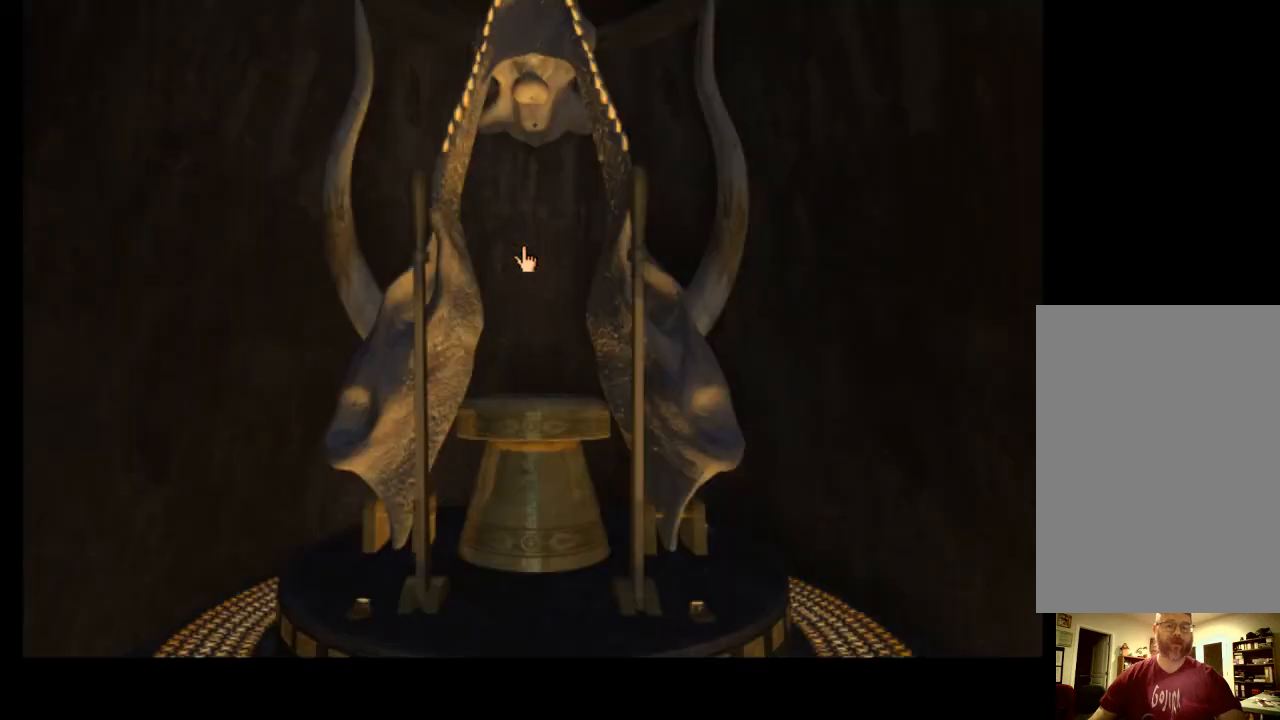
{"keys": [], "mouse": [], "events": []}
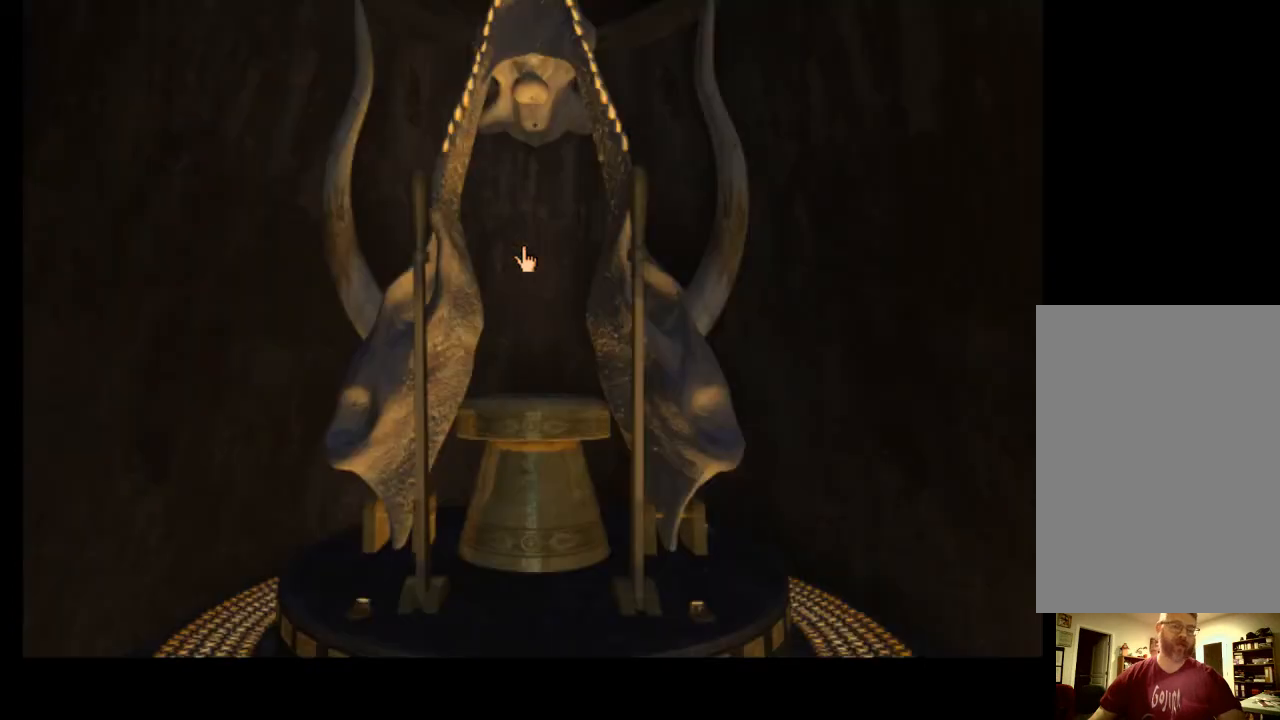
{"keys": [], "mouse": [], "events": []}
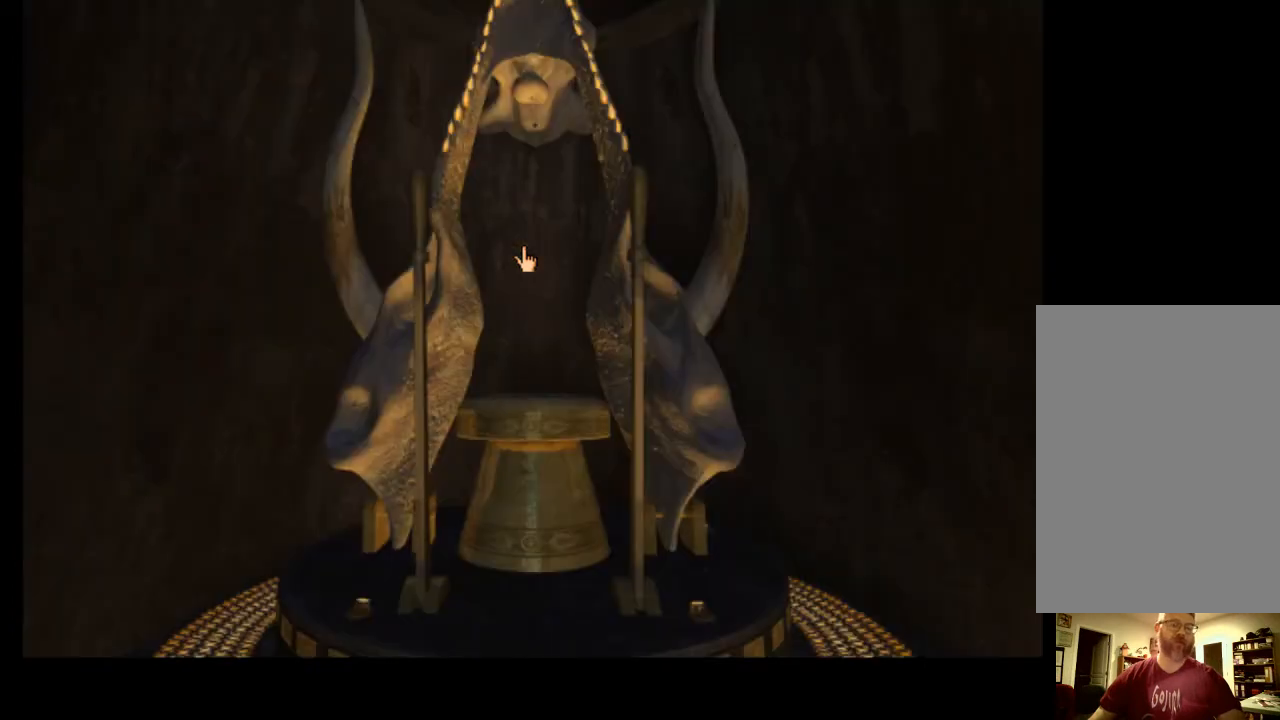
{"keys": [], "mouse": [], "events": []}
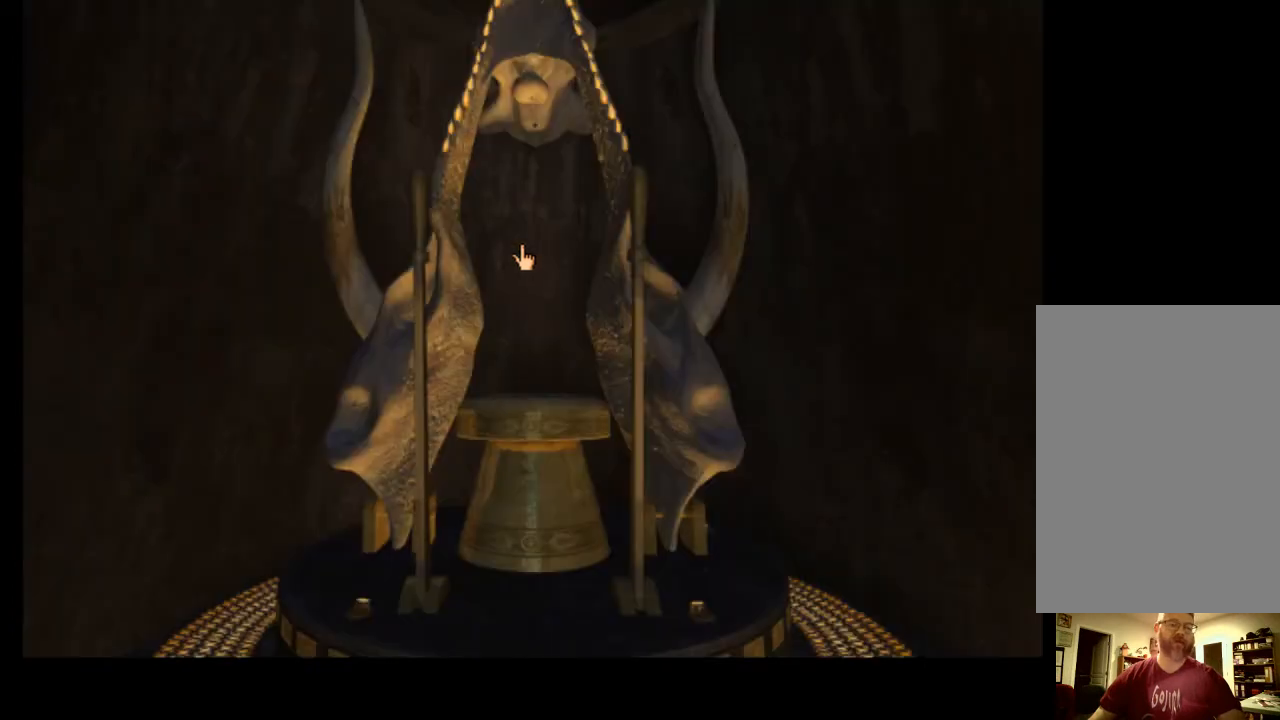
{"keys": [], "mouse": [], "events": []}
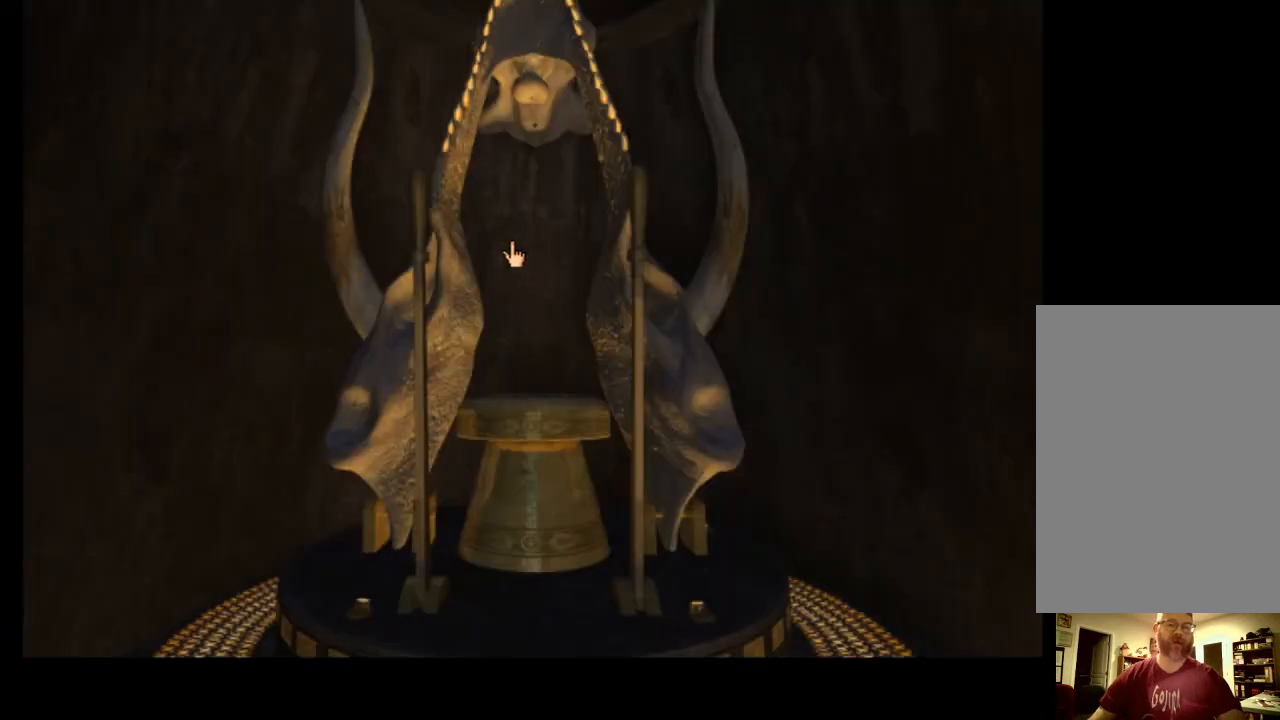
{"keys": [], "mouse": [], "events": []}
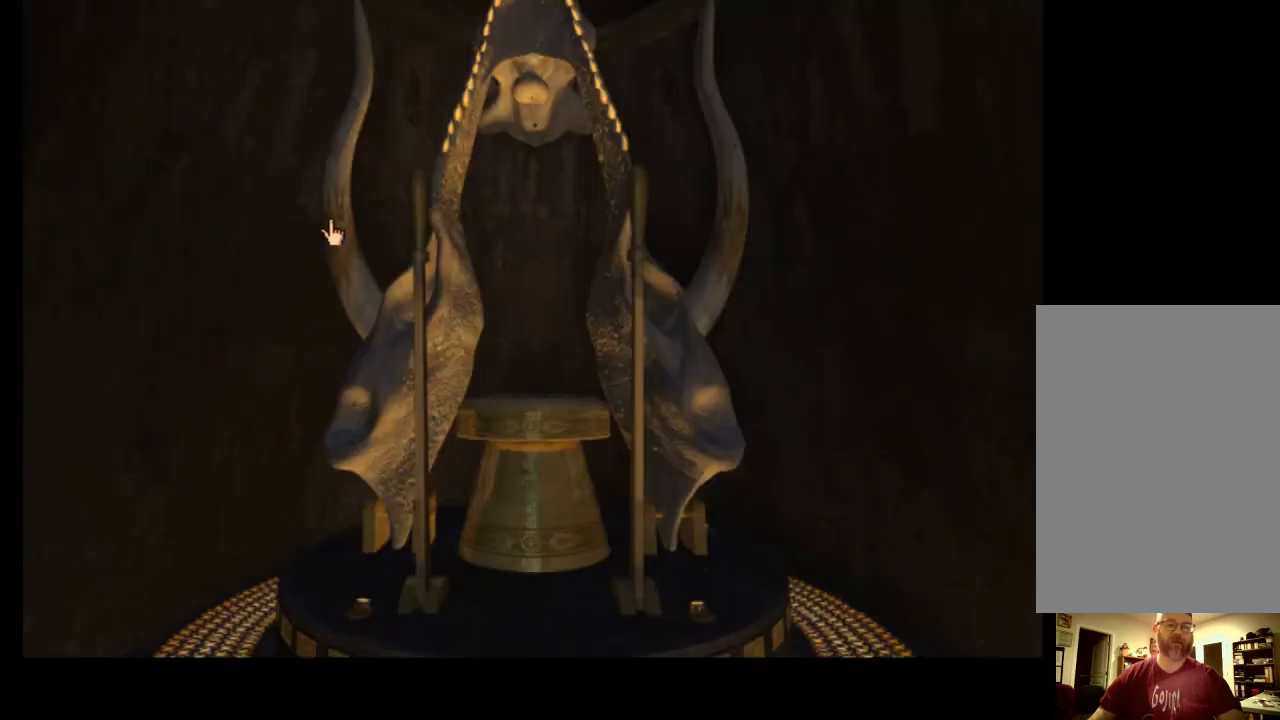
{"keys": ["w"], "mouse": [], "events": [[467, "w", "down"]]}
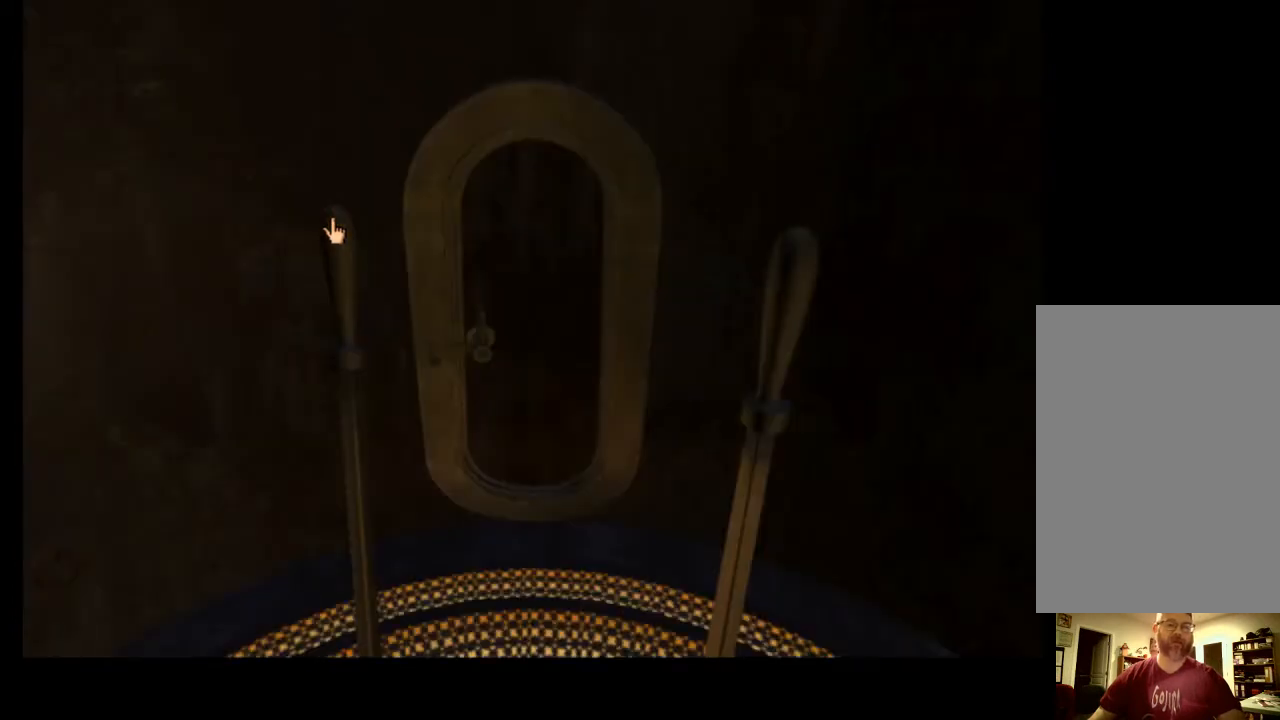
{"keys": [], "mouse": [], "events": [[33, "w", "up"]]}
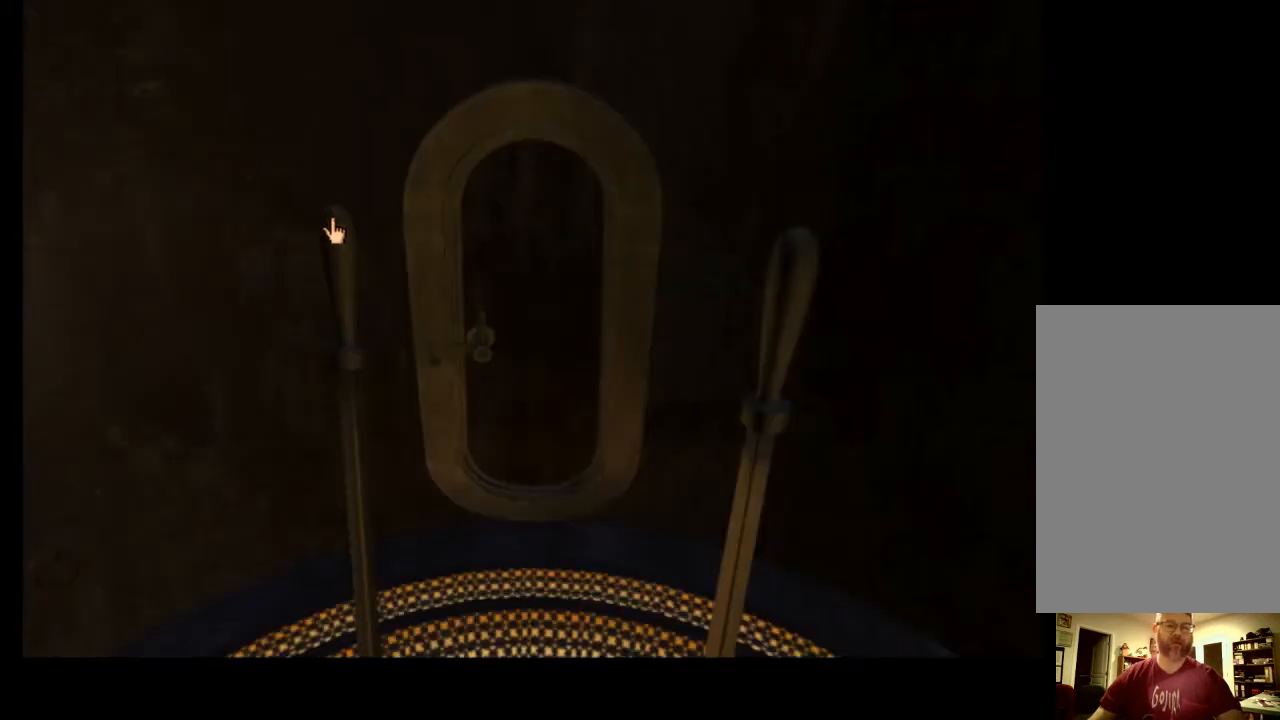
{"keys": [], "mouse": [], "events": []}
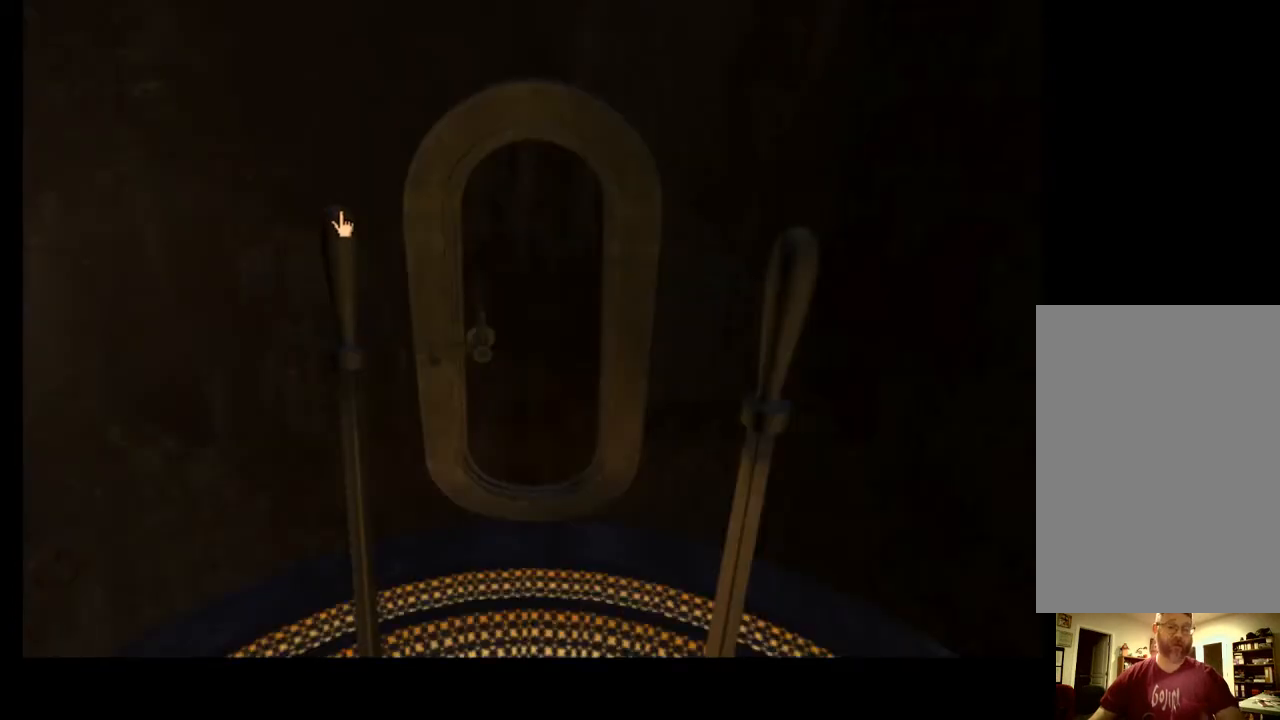
{"keys": [], "mouse": [], "events": []}
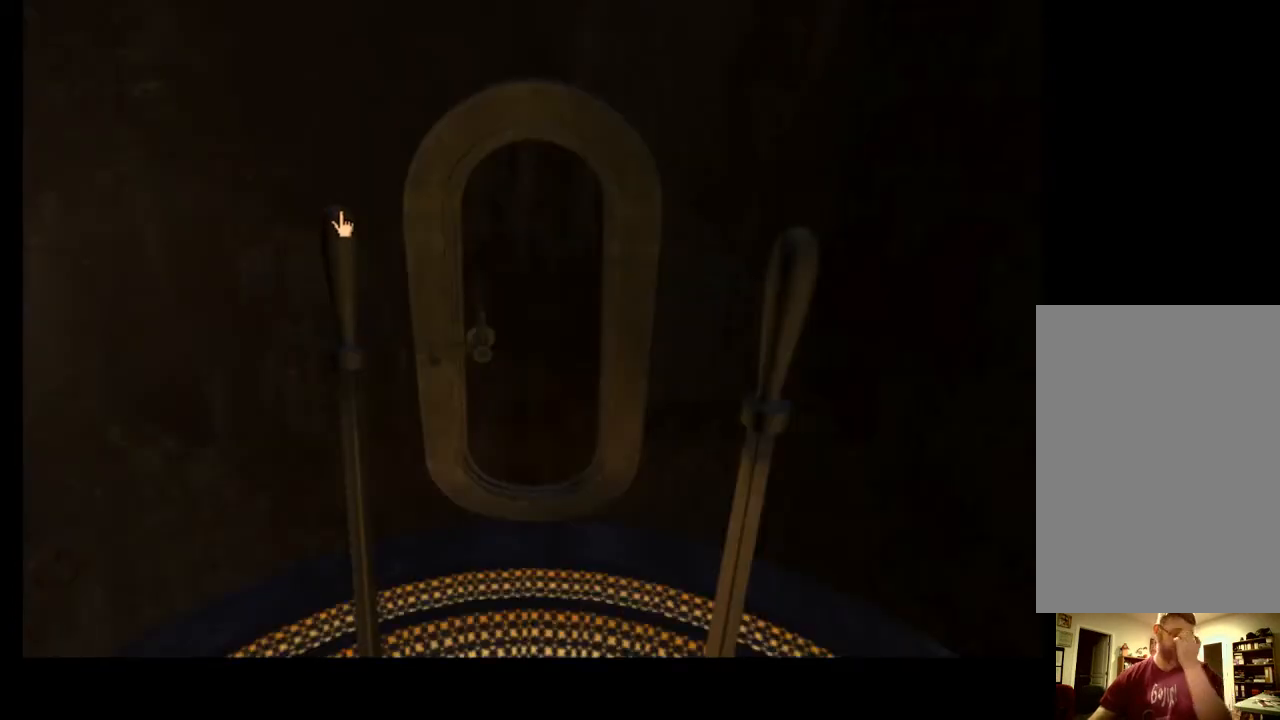
{"keys": [], "mouse": [], "events": []}
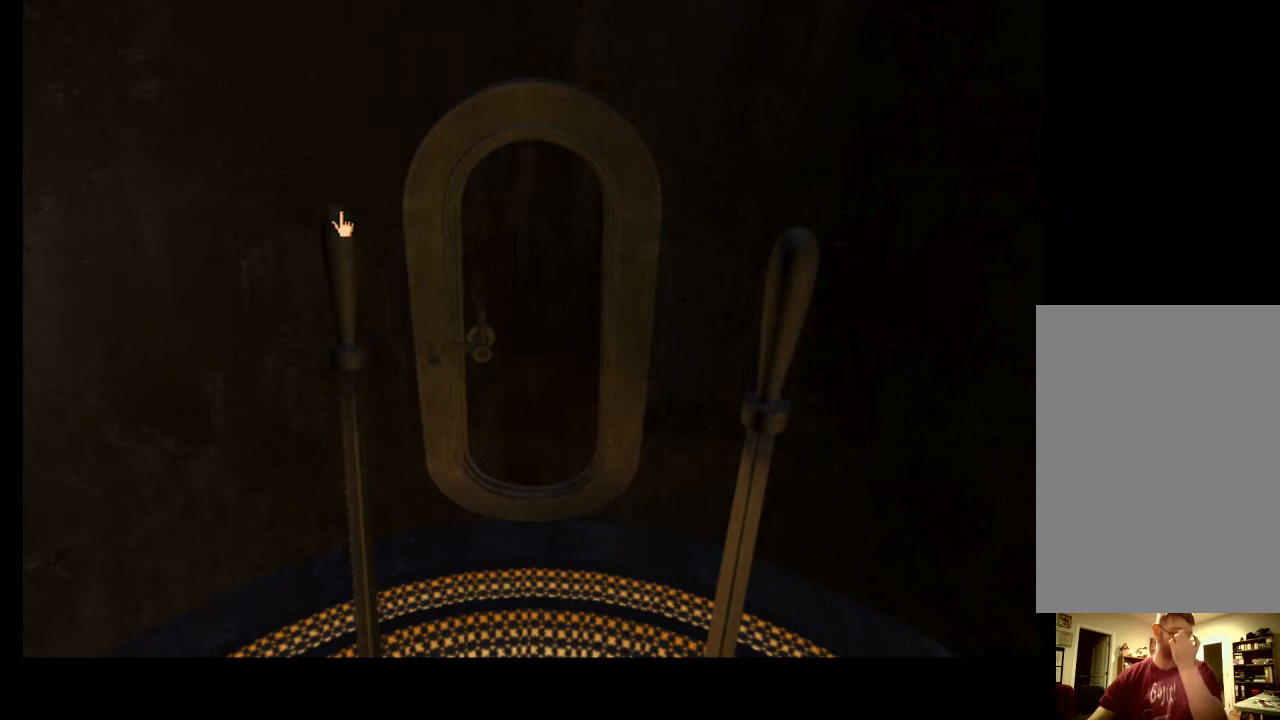
{"keys": [], "mouse": [], "events": []}
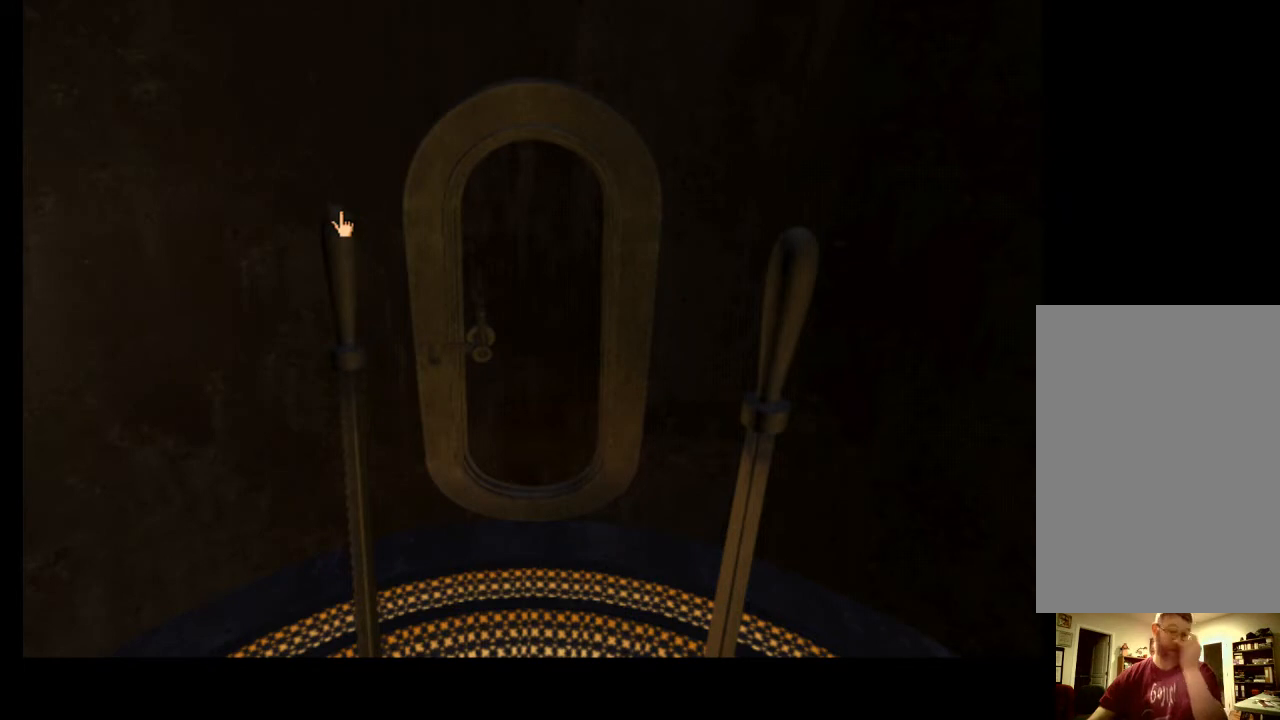
{"keys": [], "mouse": [], "events": []}
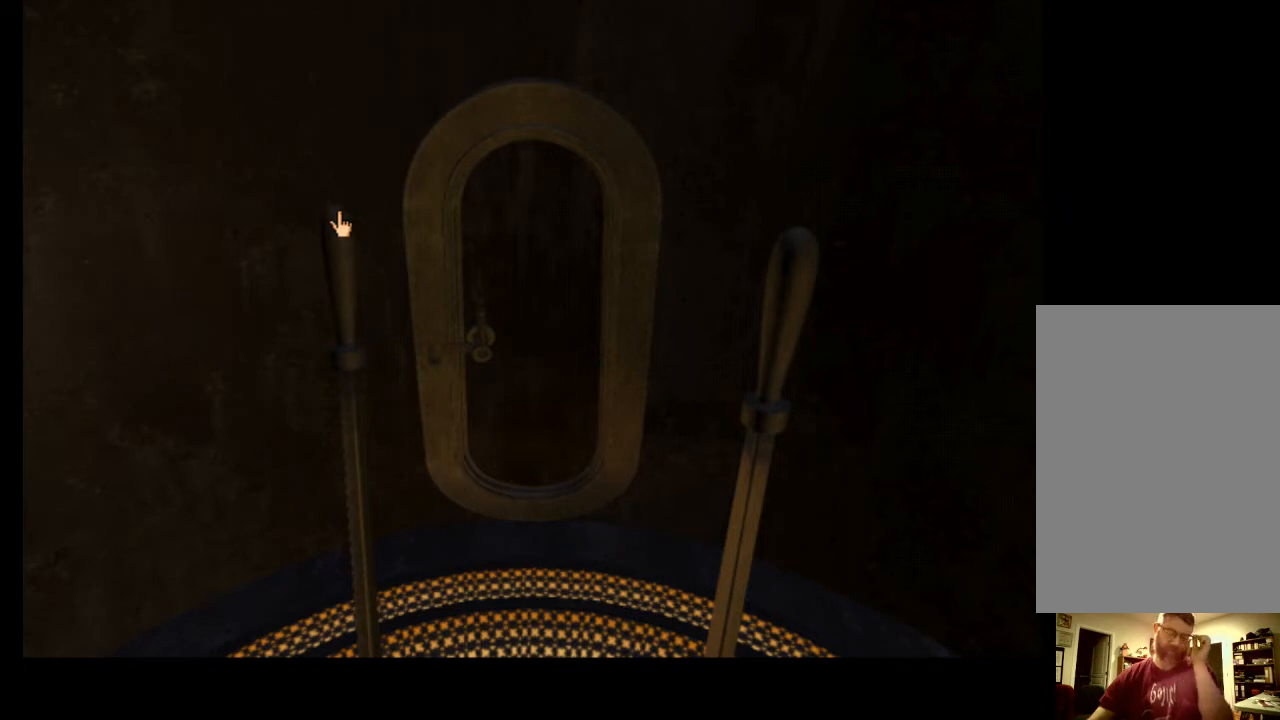
{"keys": [], "mouse": [], "events": []}